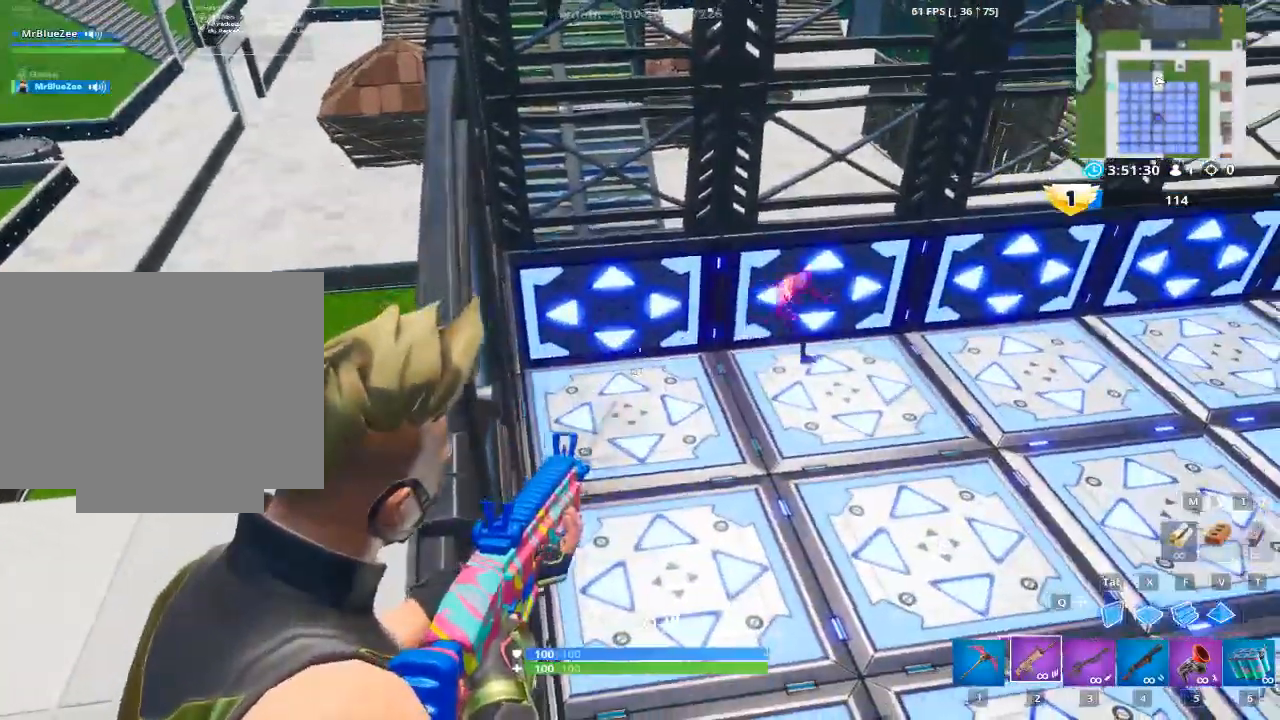
Gameplay with keyboard and mouse; each line is a JSON object with the keys and mouse buttons held at the frame after it. "events" lists presses ("down") and releases ("up") of "1", "2", "3", "4", "5", "a", "alt", "c", "caps_lock", "ctrl", "d", "e", "f", "g", "q", "r", "s", "shift", "space", "t", "tab", "v", "w", "x", "z", "mouse_left", "mouse_wheel" and "mouse_right" between this image and that frame as [ms after this image, input, new state], when the widget could be followed in between. "mouse_left", "mouse_wheel", "mouse_right" = the "left", "wheel", "right" buttons of the "mouse" list. No other keys are recorded. "wheel" means that the mouse wheel is clicked or scrolled. "mouse_move" is the direction in which the mouse moves at that frame (one of eight, or "still"), when it could be read.
{"keys": [], "mouse": ["left", "right"], "mouse_move": "still", "events": []}
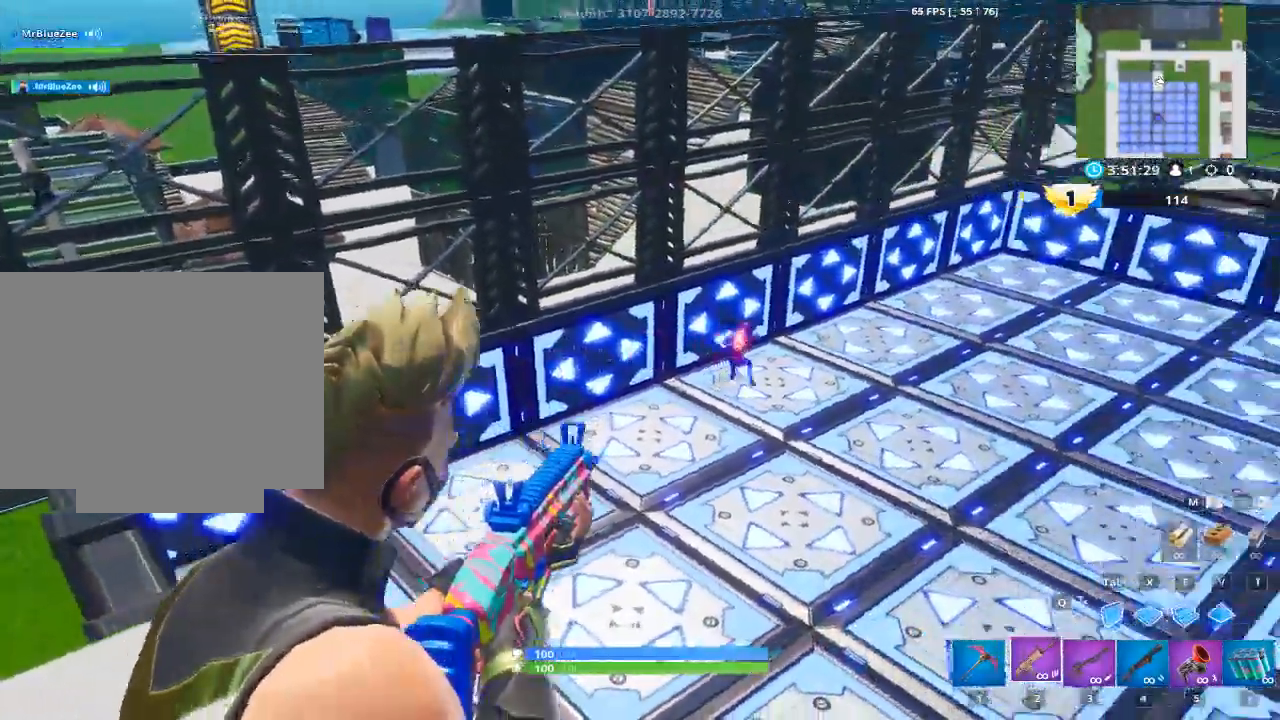
{"keys": [], "mouse": [], "mouse_move": "right", "events": [[167, "mouse_left", "up"], [183, "mouse_right", "up"], [367, "r", "down"], [500, "r", "up"]]}
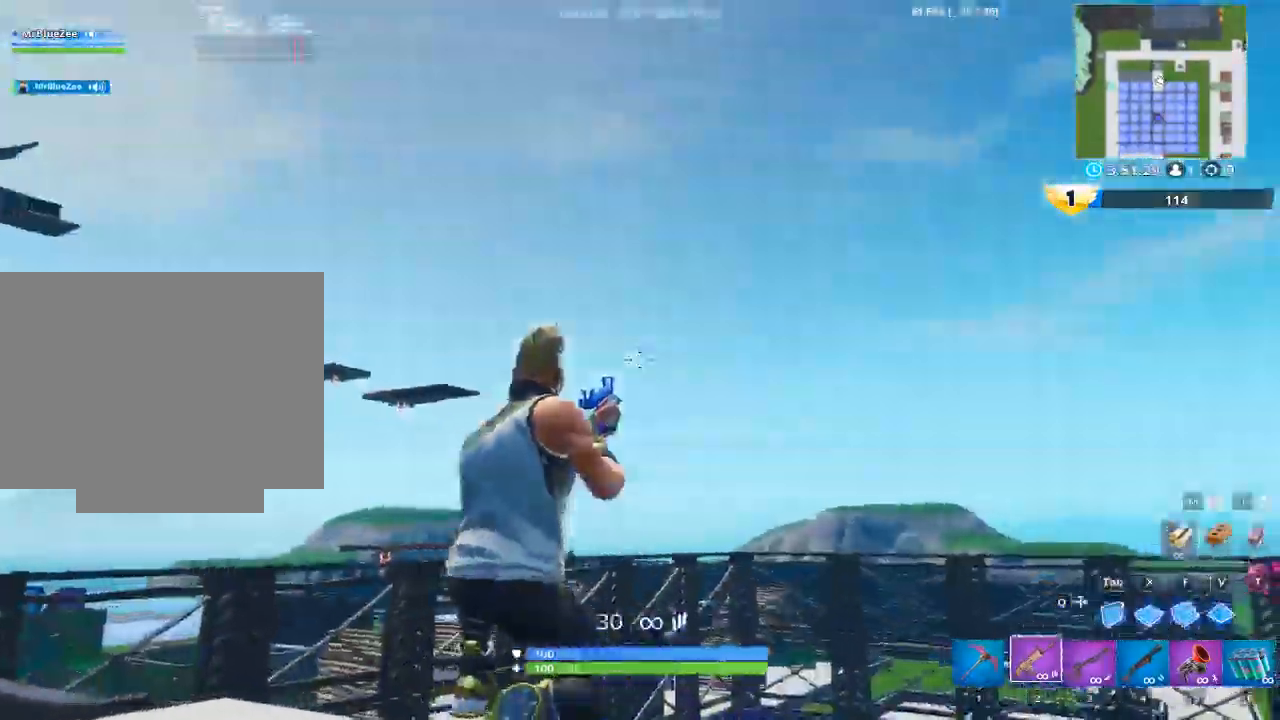
{"keys": [], "mouse": [], "mouse_move": "down", "events": []}
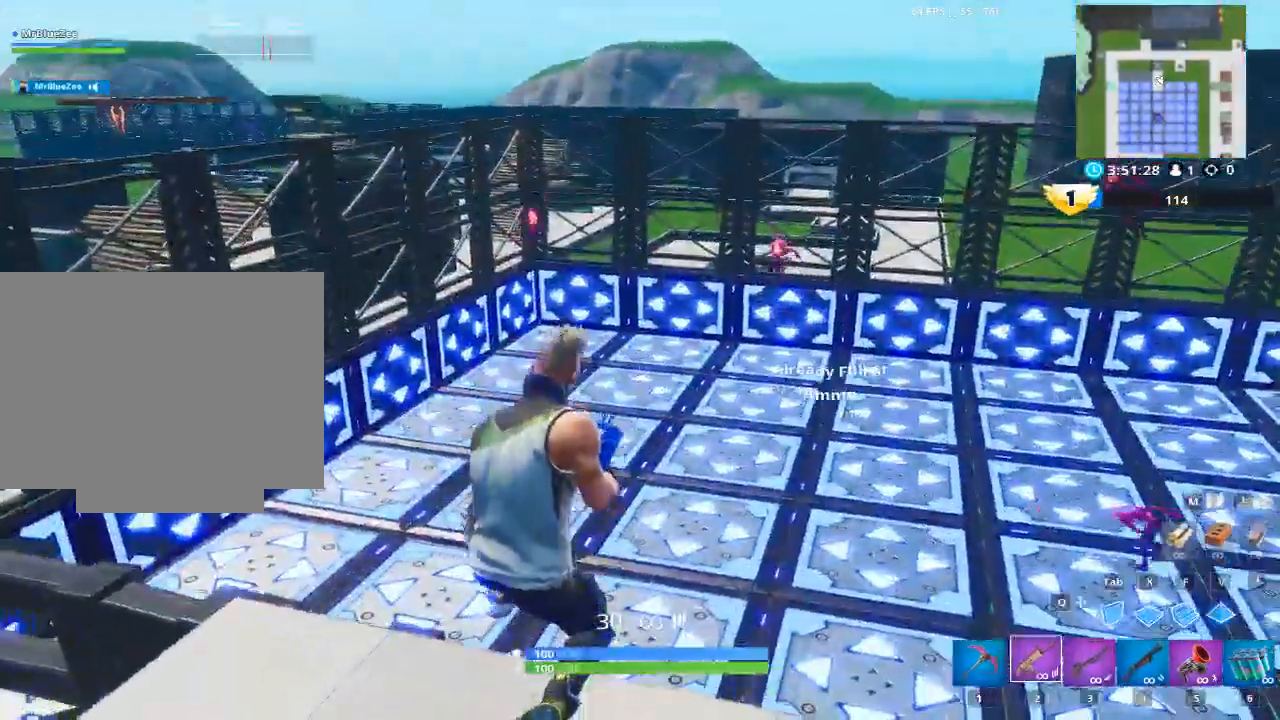
{"keys": [], "mouse": [], "mouse_move": "still", "events": []}
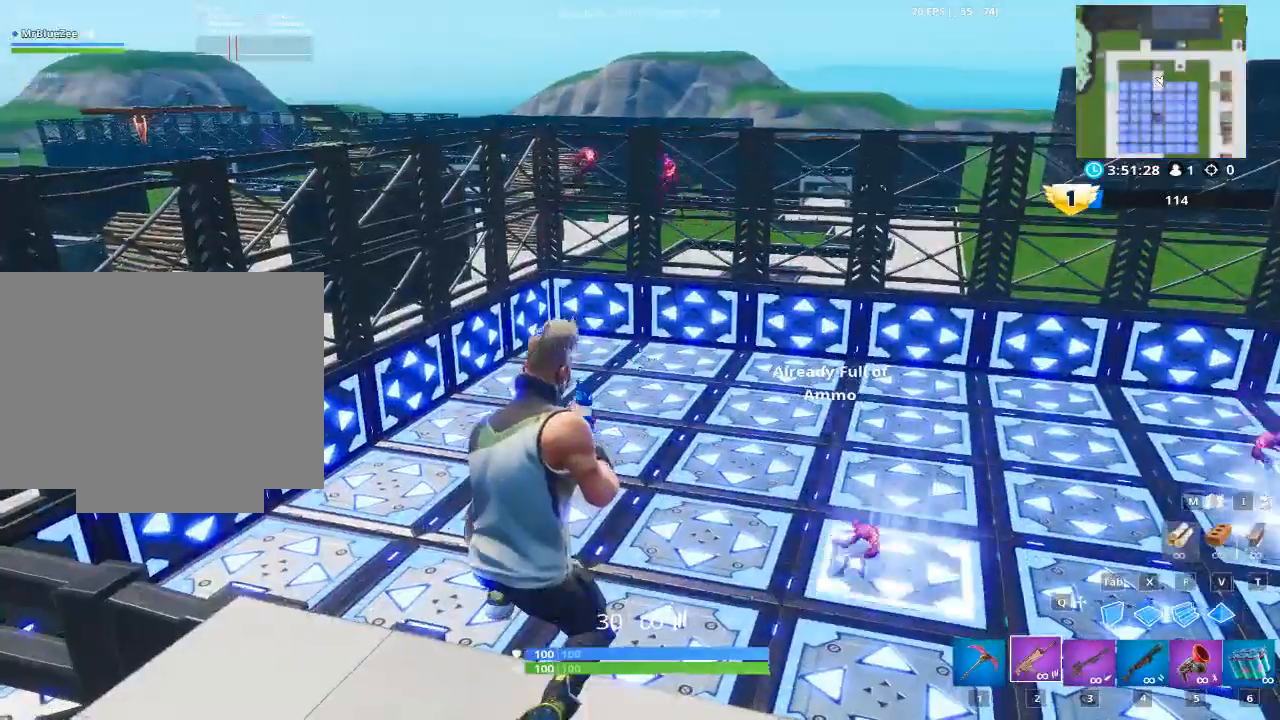
{"keys": [], "mouse": ["right"], "mouse_move": "up-right", "events": [[200, "mouse_right", "down"]]}
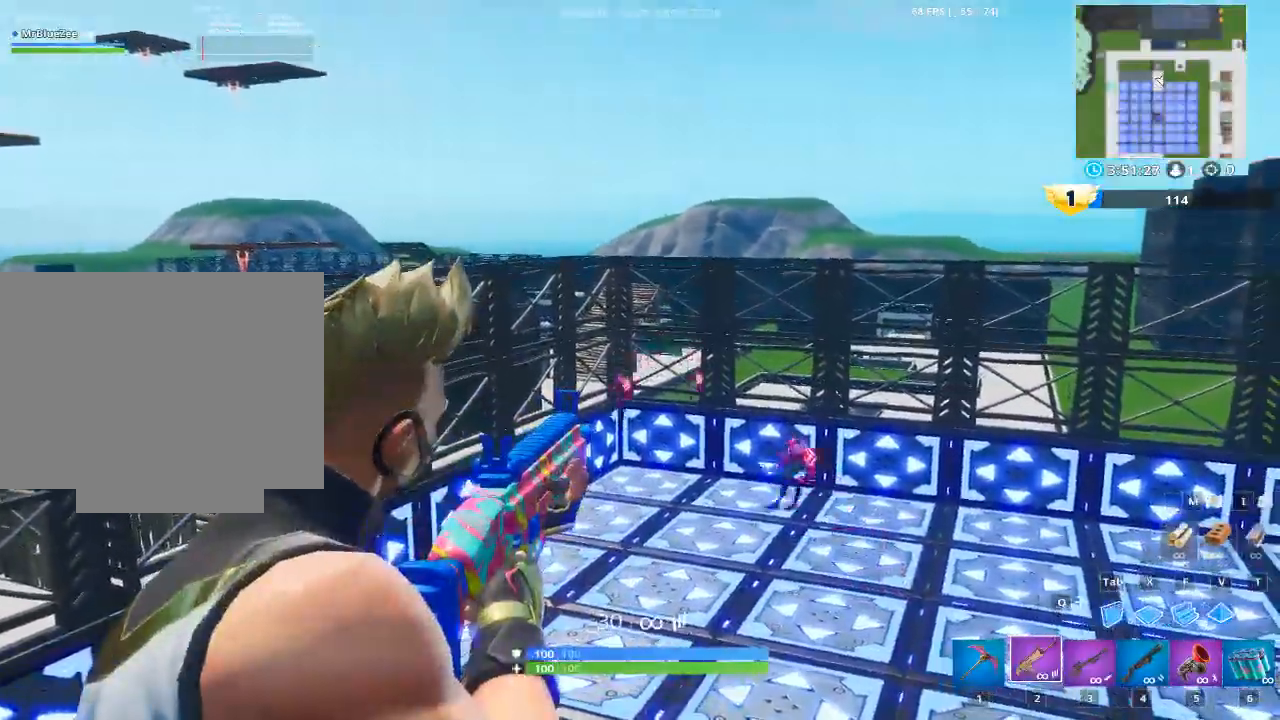
{"keys": [], "mouse": ["right"], "mouse_move": "still", "events": []}
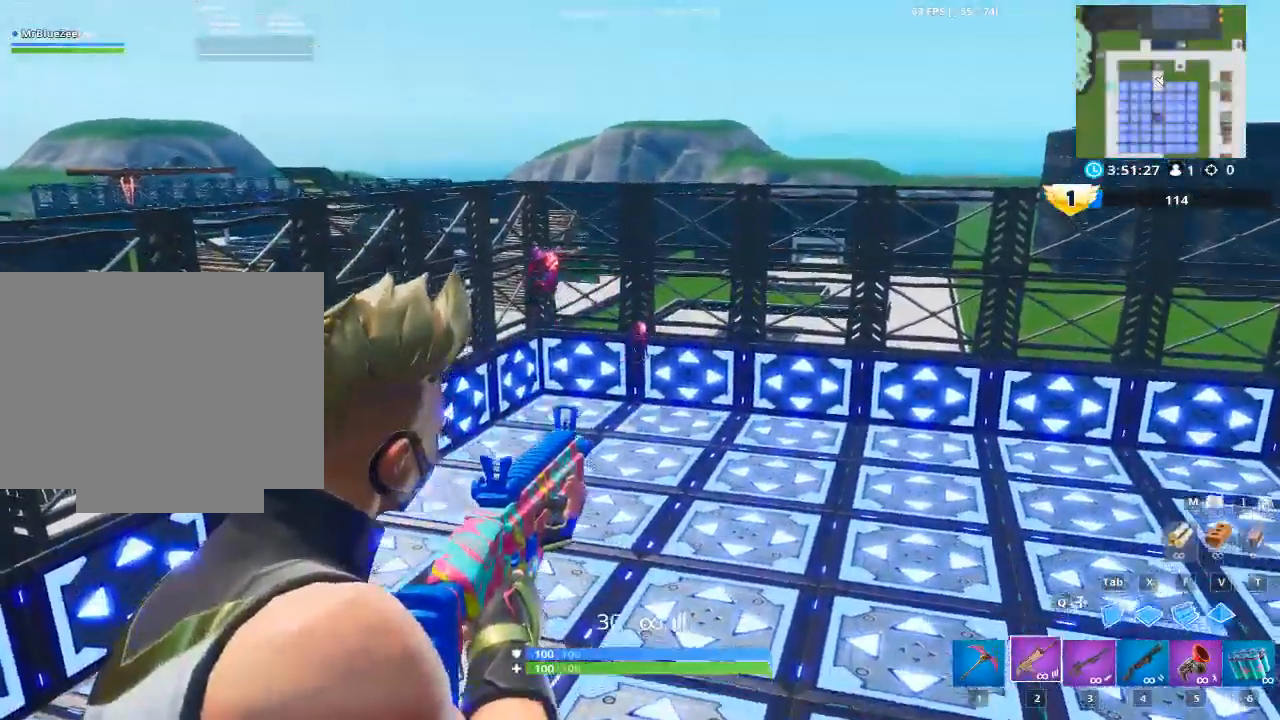
{"keys": [], "mouse": ["left", "right"], "mouse_move": "down-left", "events": [[367, "mouse_left", "down"]]}
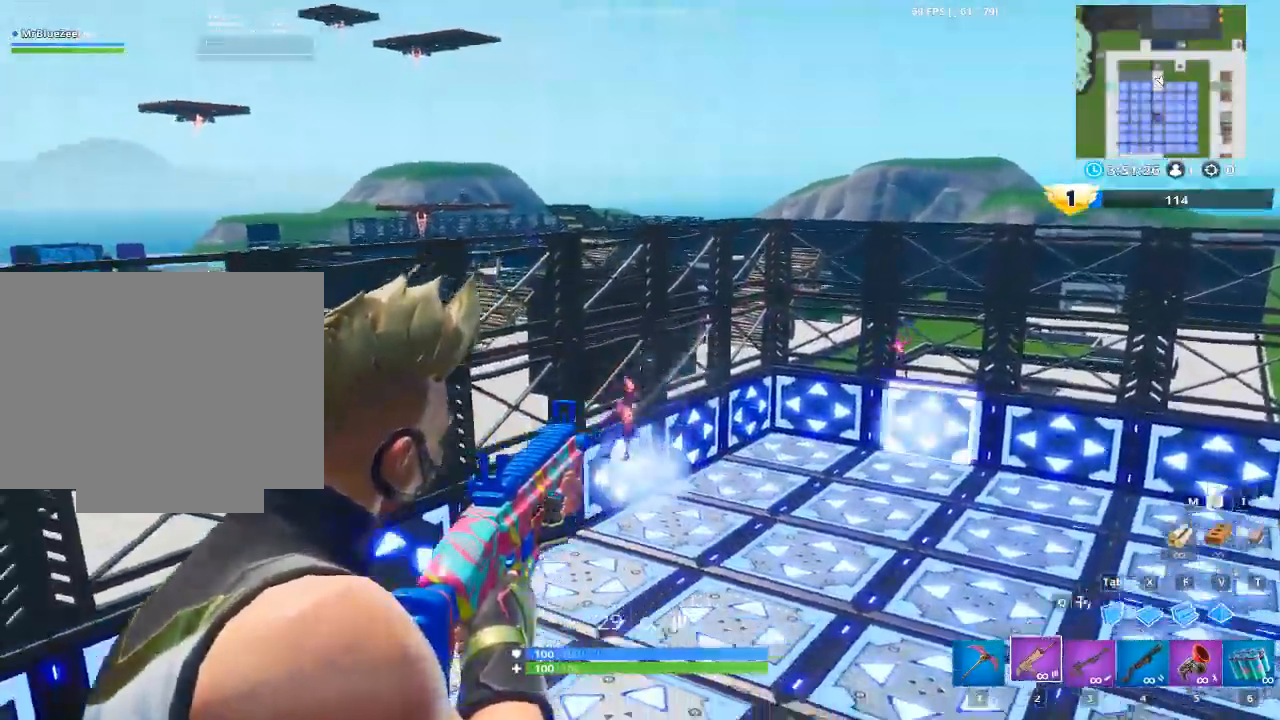
{"keys": [], "mouse": ["right"], "mouse_move": "still", "events": [[467, "mouse_left", "up"]]}
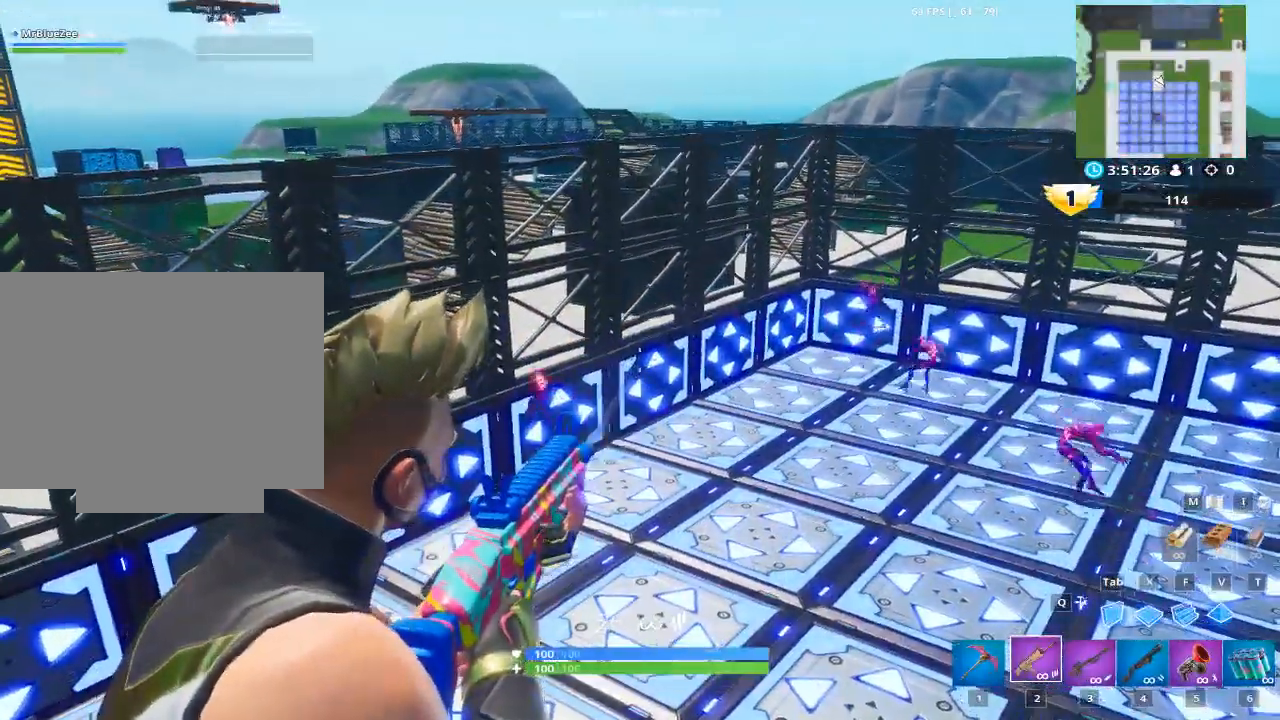
{"keys": [], "mouse": ["right"], "mouse_move": "up", "events": []}
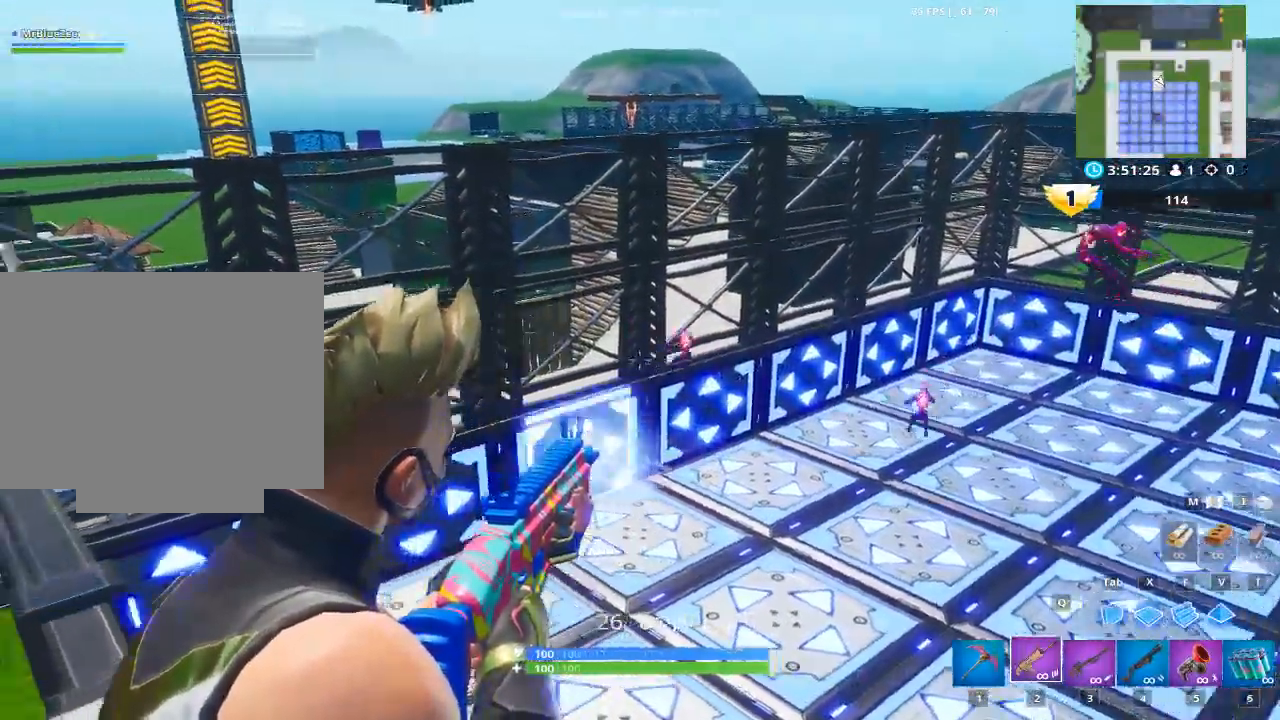
{"keys": [], "mouse": ["left", "right"], "mouse_move": "right", "events": [[134, "mouse_left", "down"]]}
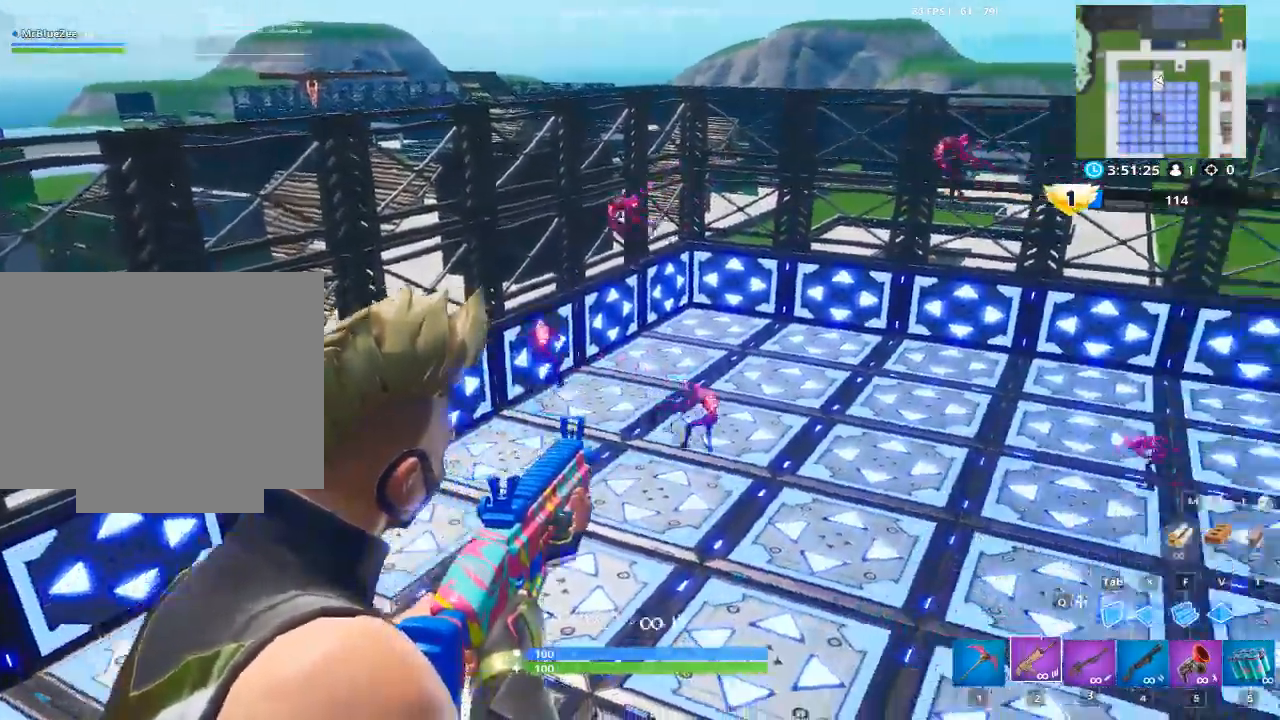
{"keys": [], "mouse": ["left", "right"], "mouse_move": "still", "events": []}
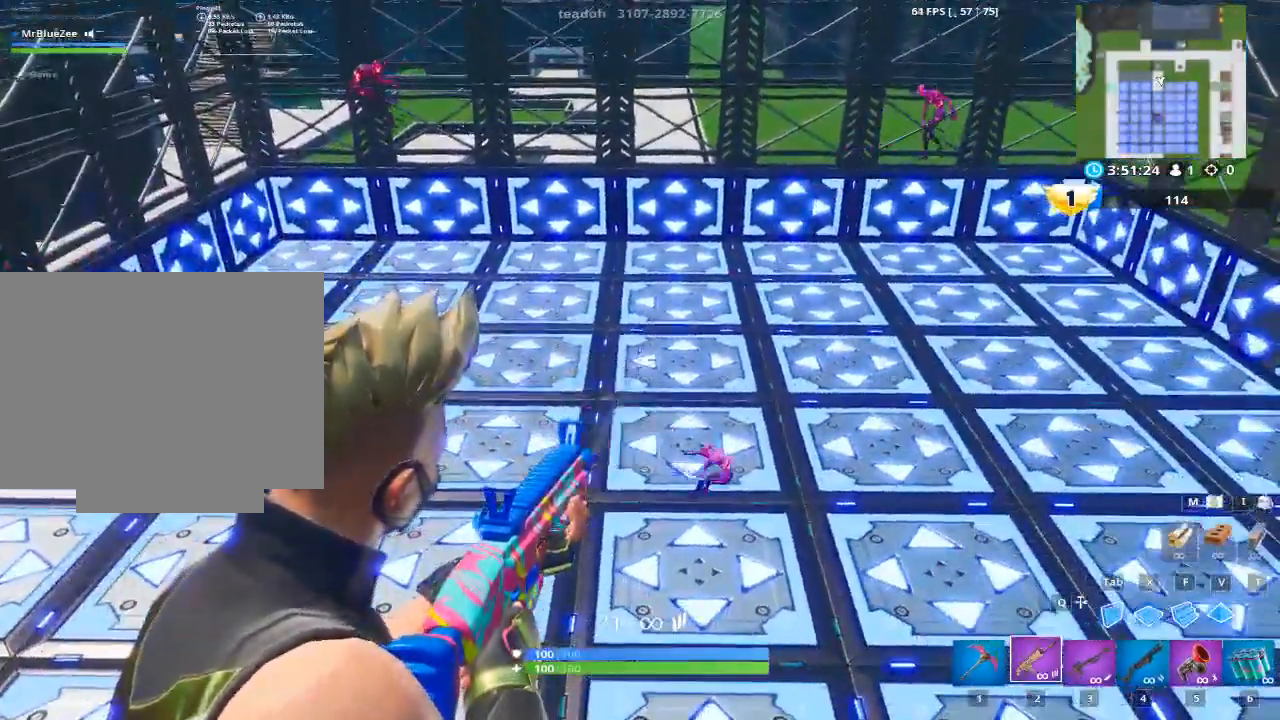
{"keys": [], "mouse": ["right"], "mouse_move": "still", "events": [[250, "mouse_left", "up"], [300, "mouse_right", "up"], [434, "mouse_right", "down"]]}
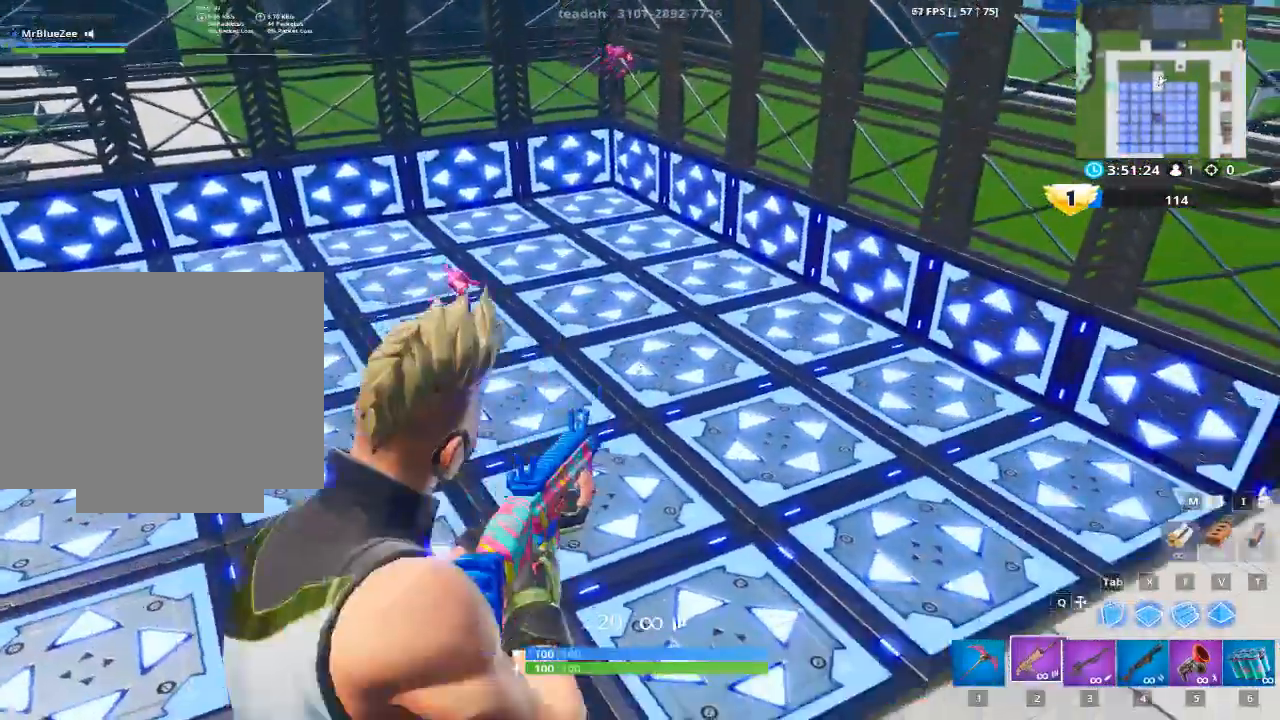
{"keys": [], "mouse": ["right"], "mouse_move": "up", "events": []}
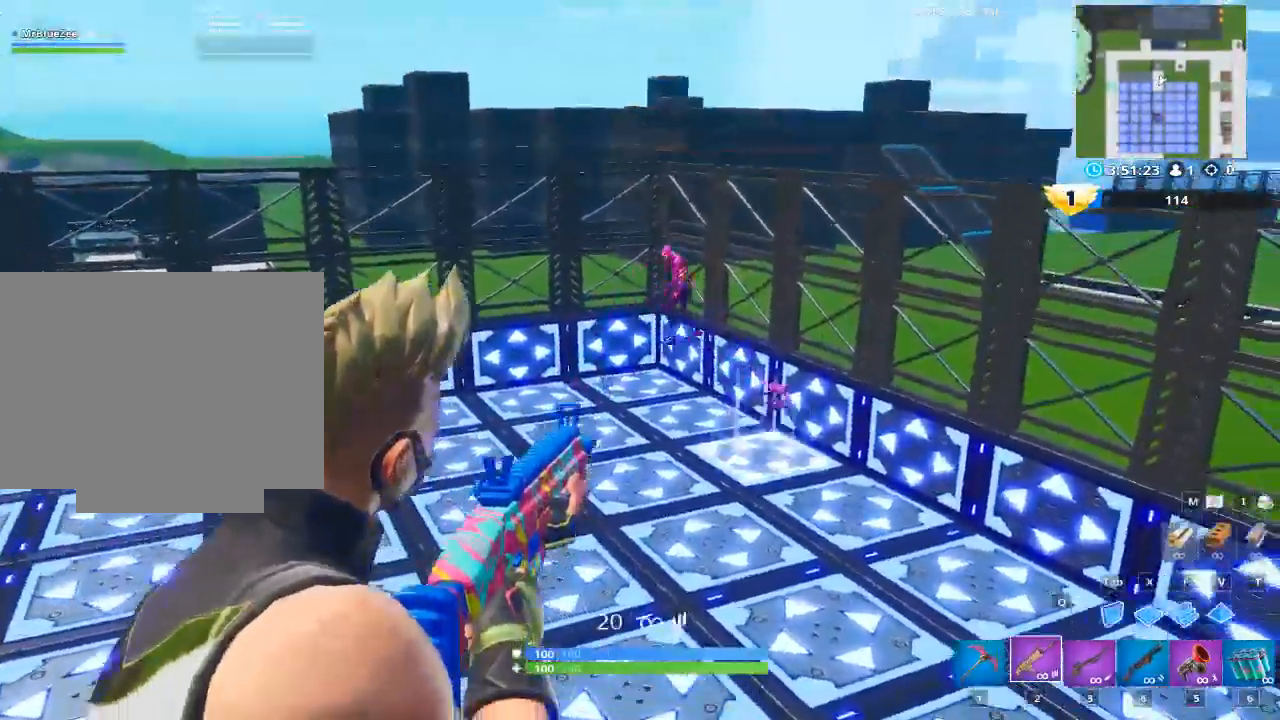
{"keys": [], "mouse": ["left", "right"], "mouse_move": "down", "events": [[284, "mouse_left", "down"]]}
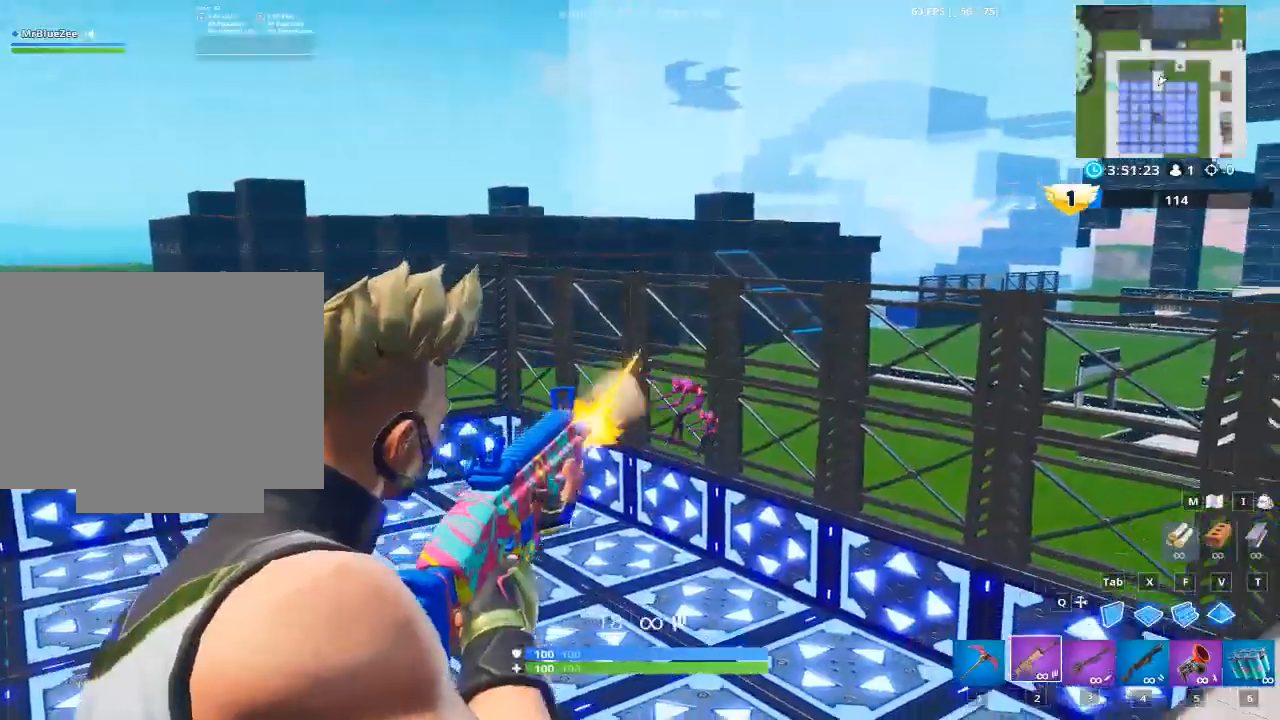
{"keys": [], "mouse": ["left", "right"], "mouse_move": "right", "events": []}
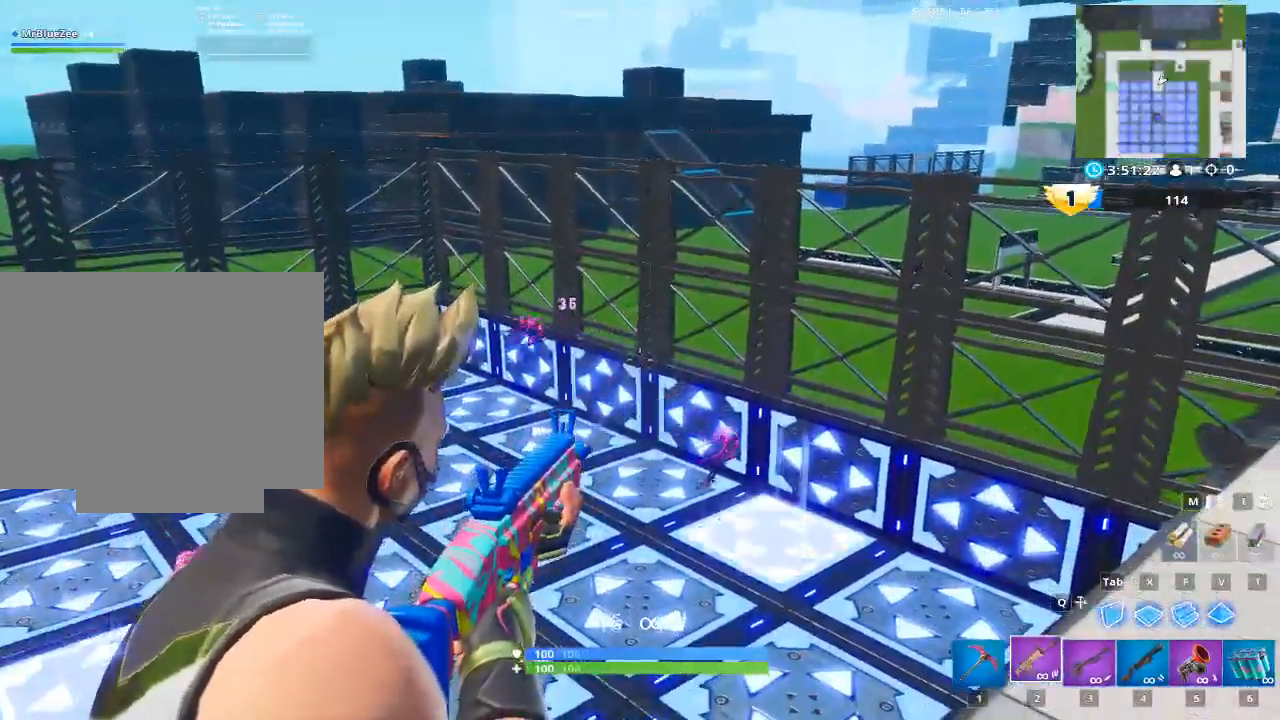
{"keys": [], "mouse": ["left", "right"], "mouse_move": "up", "events": []}
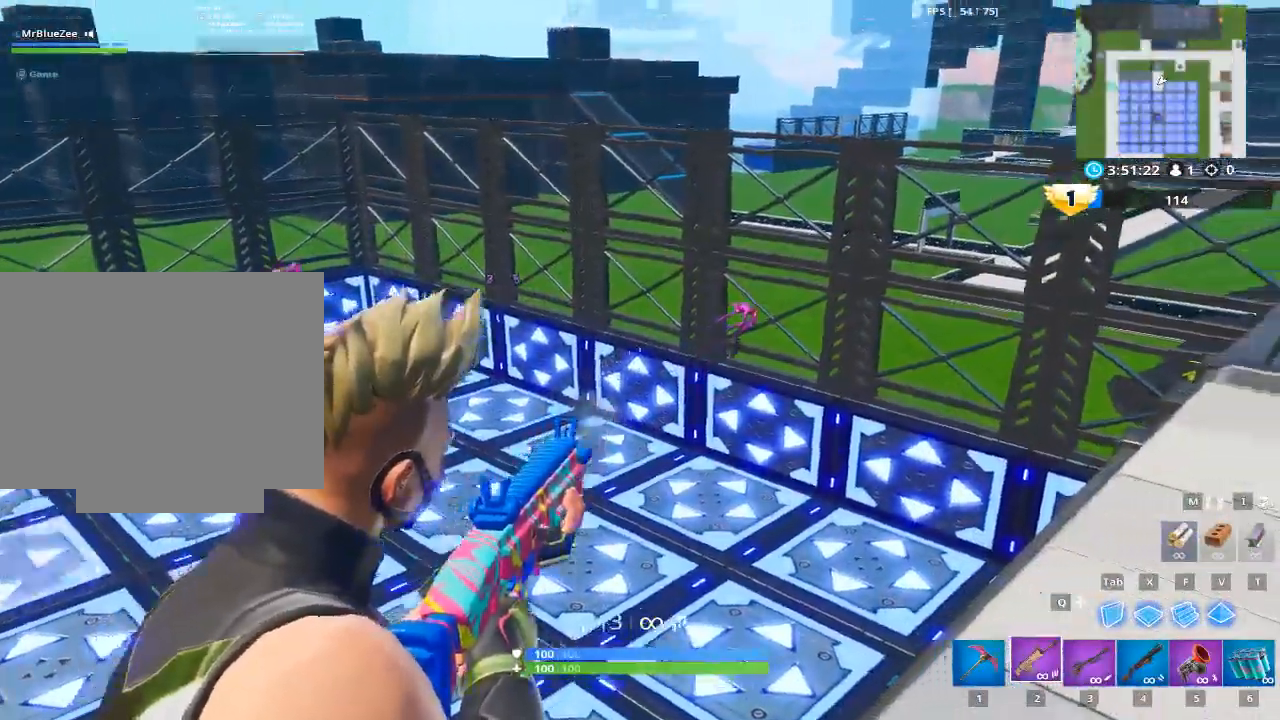
{"keys": [], "mouse": ["right"], "mouse_move": "down", "events": [[50, "mouse_left", "up"]]}
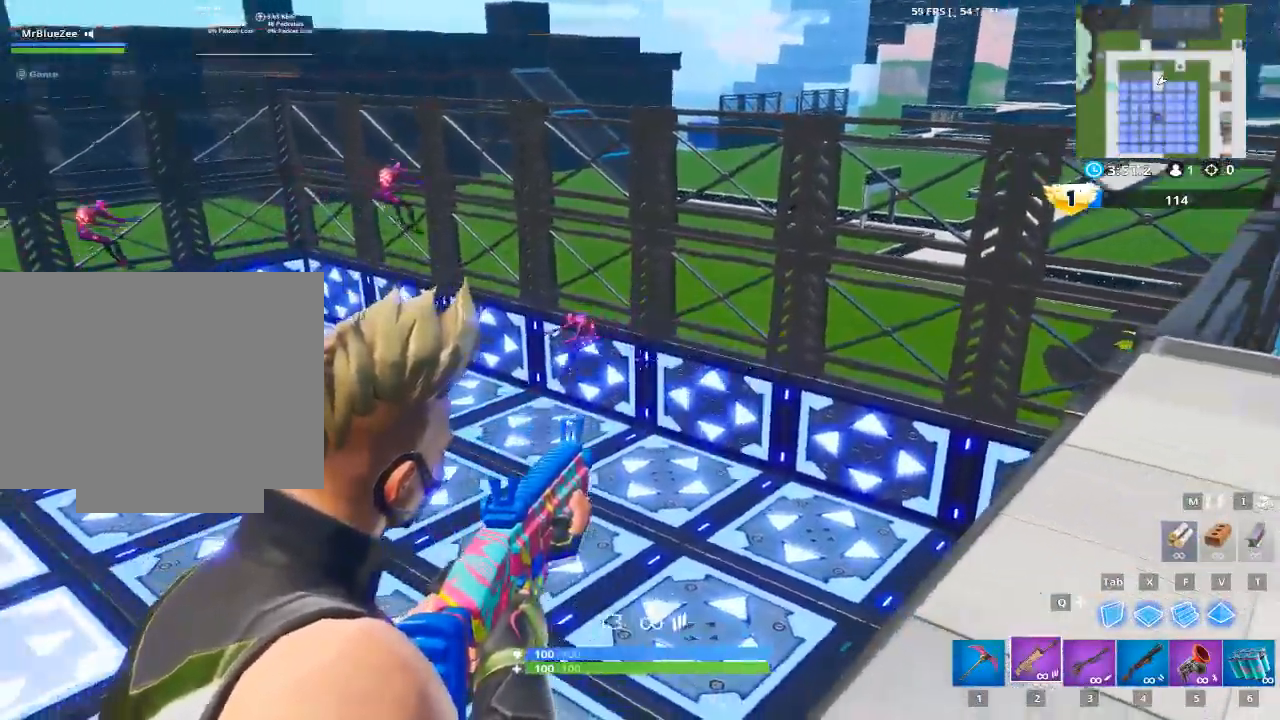
{"keys": [], "mouse": ["left", "right"], "mouse_move": "left", "events": [[200, "mouse_left", "down"]]}
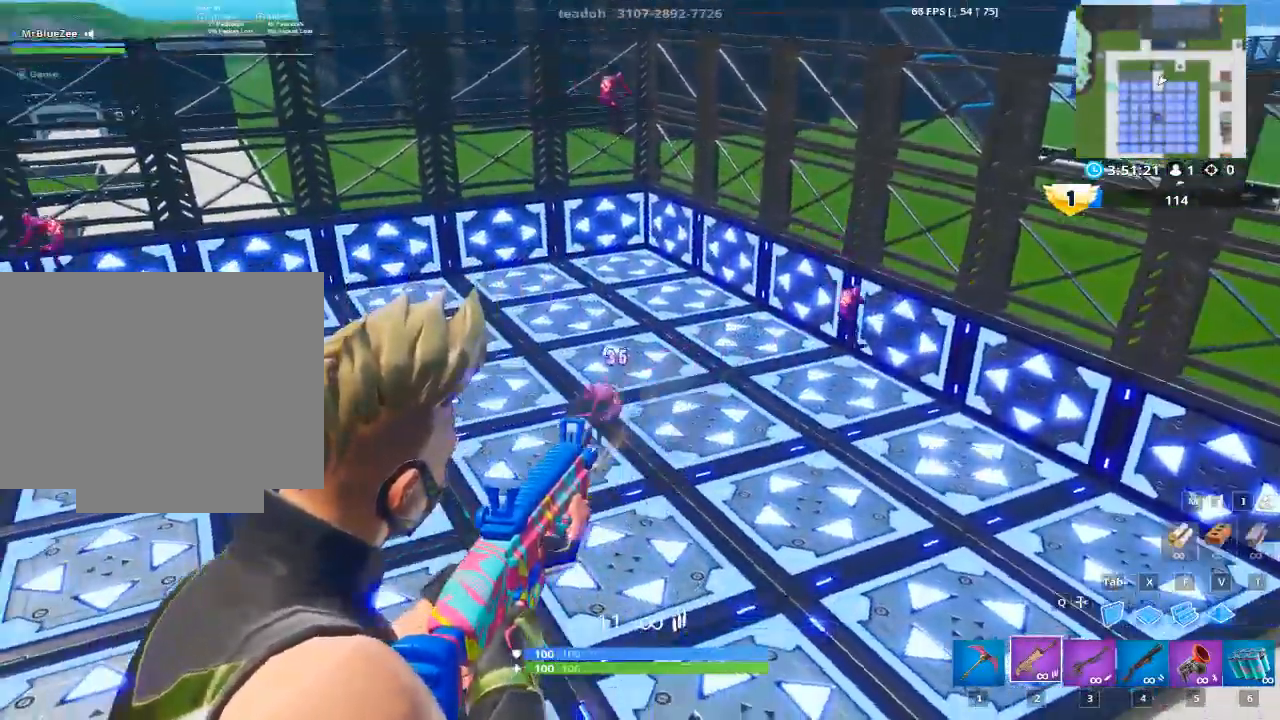
{"keys": [], "mouse": ["left", "right"], "mouse_move": "still", "events": []}
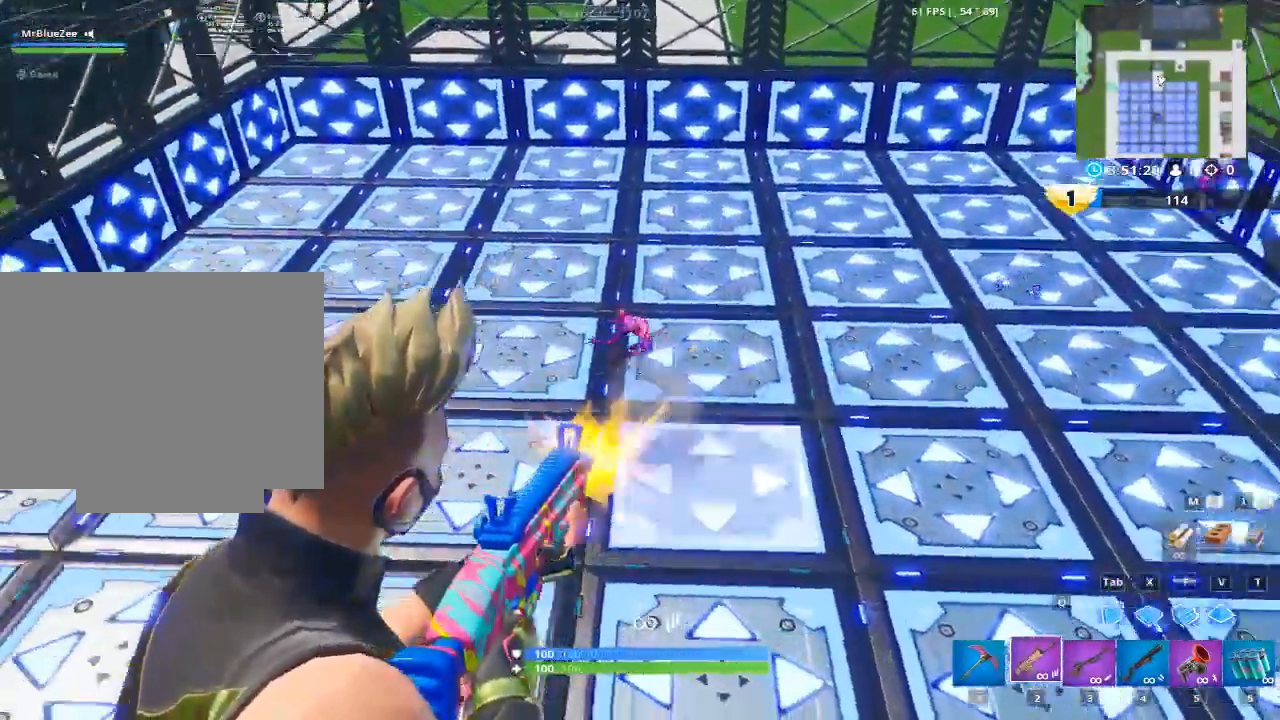
{"keys": [], "mouse": ["left", "right"], "mouse_move": "up", "events": []}
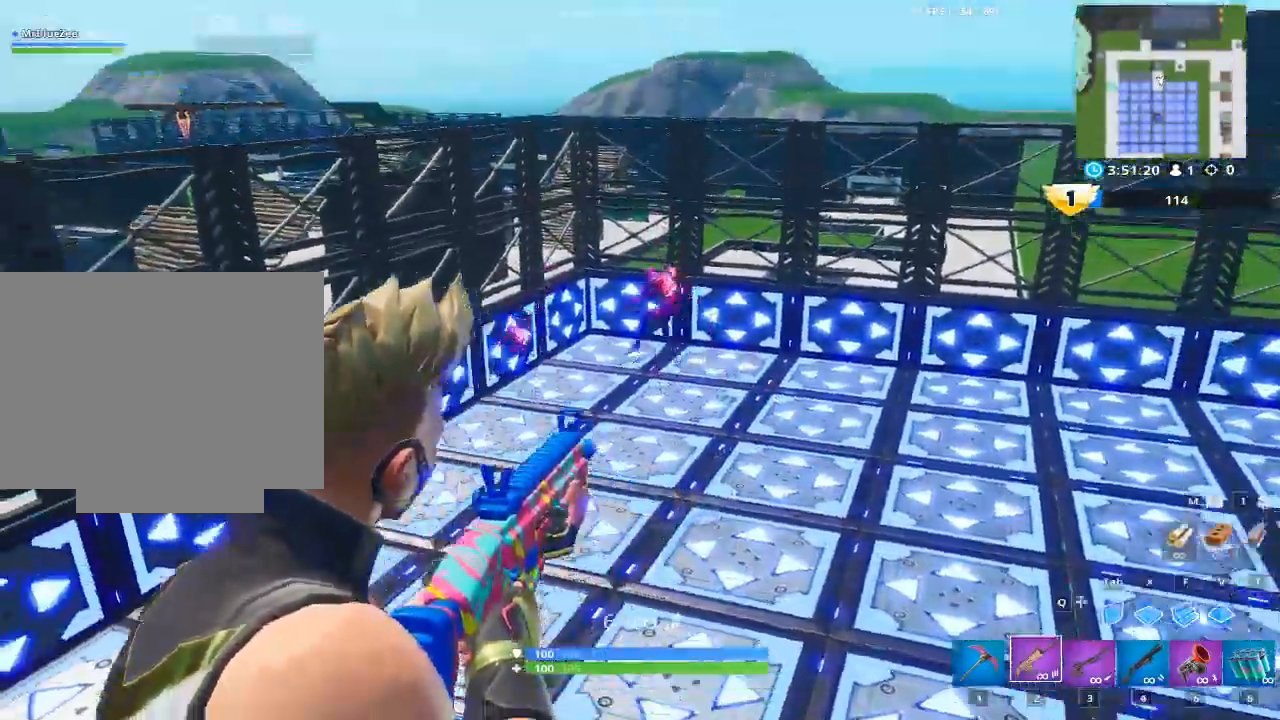
{"keys": [], "mouse": ["left", "right"], "mouse_move": "still", "events": []}
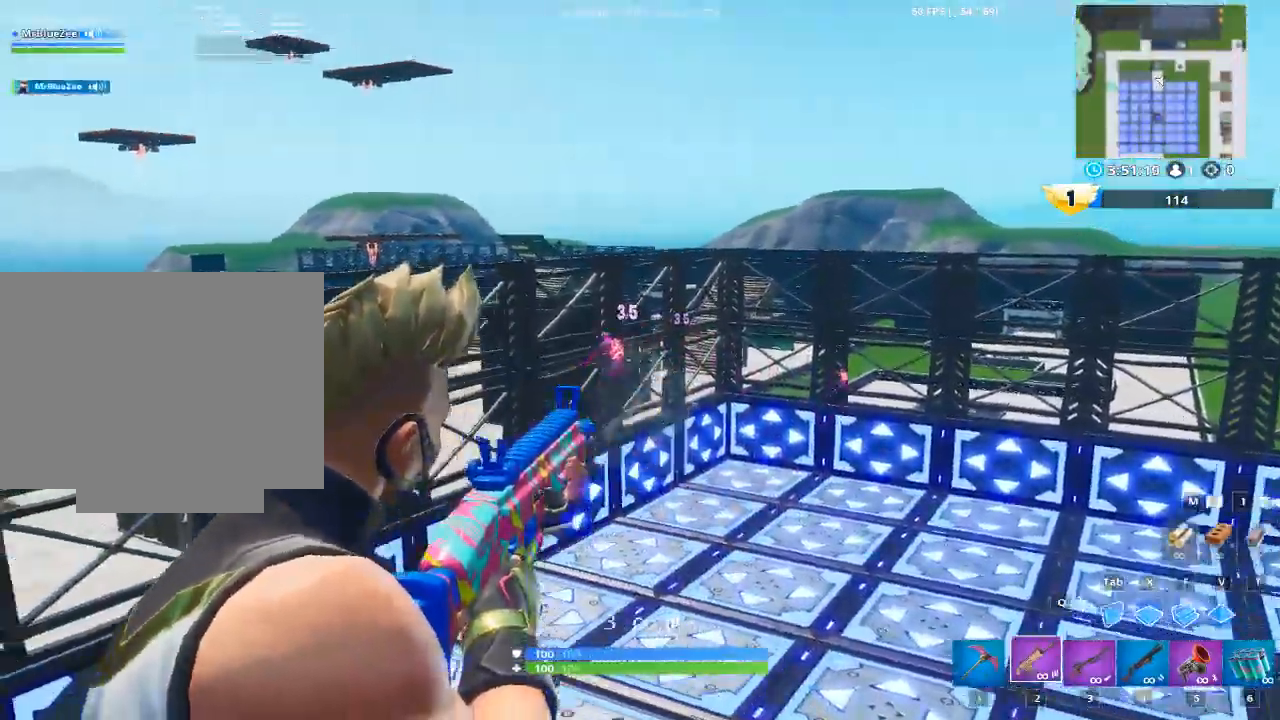
{"keys": [], "mouse": ["left", "right"], "mouse_move": "right", "events": []}
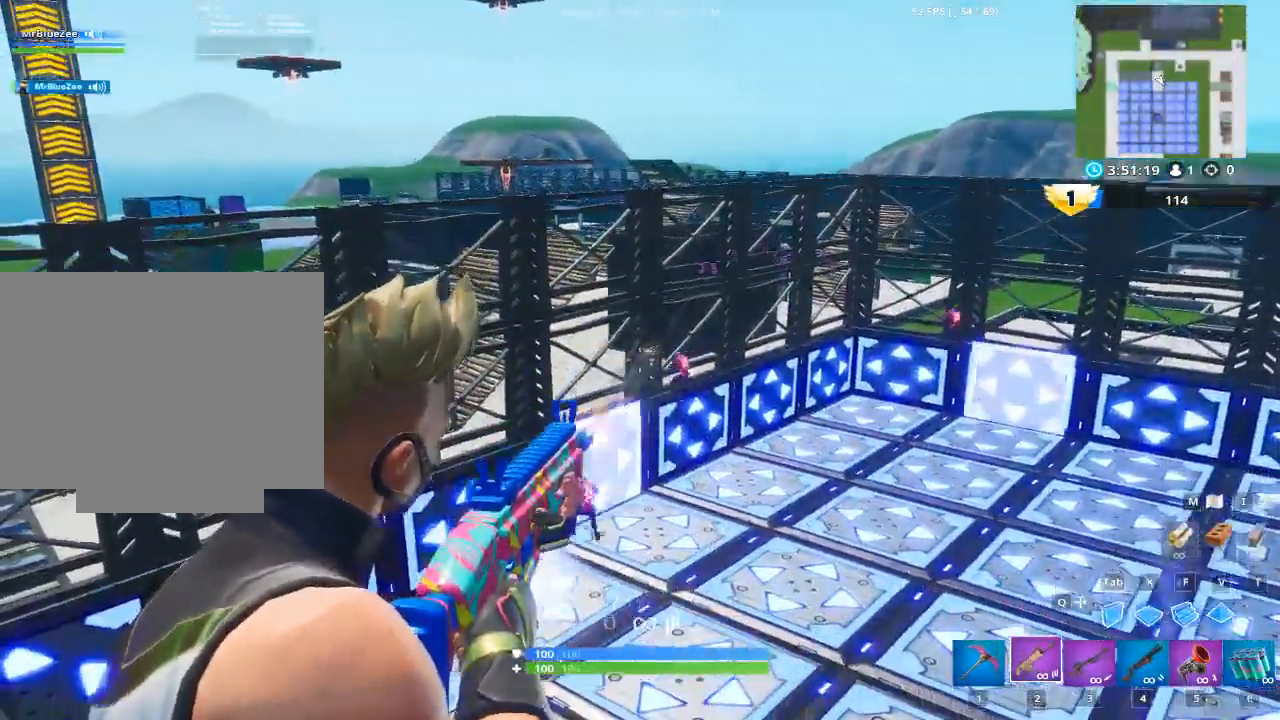
{"keys": [], "mouse": ["right"], "mouse_move": "down-left", "events": [[317, "mouse_left", "up"]]}
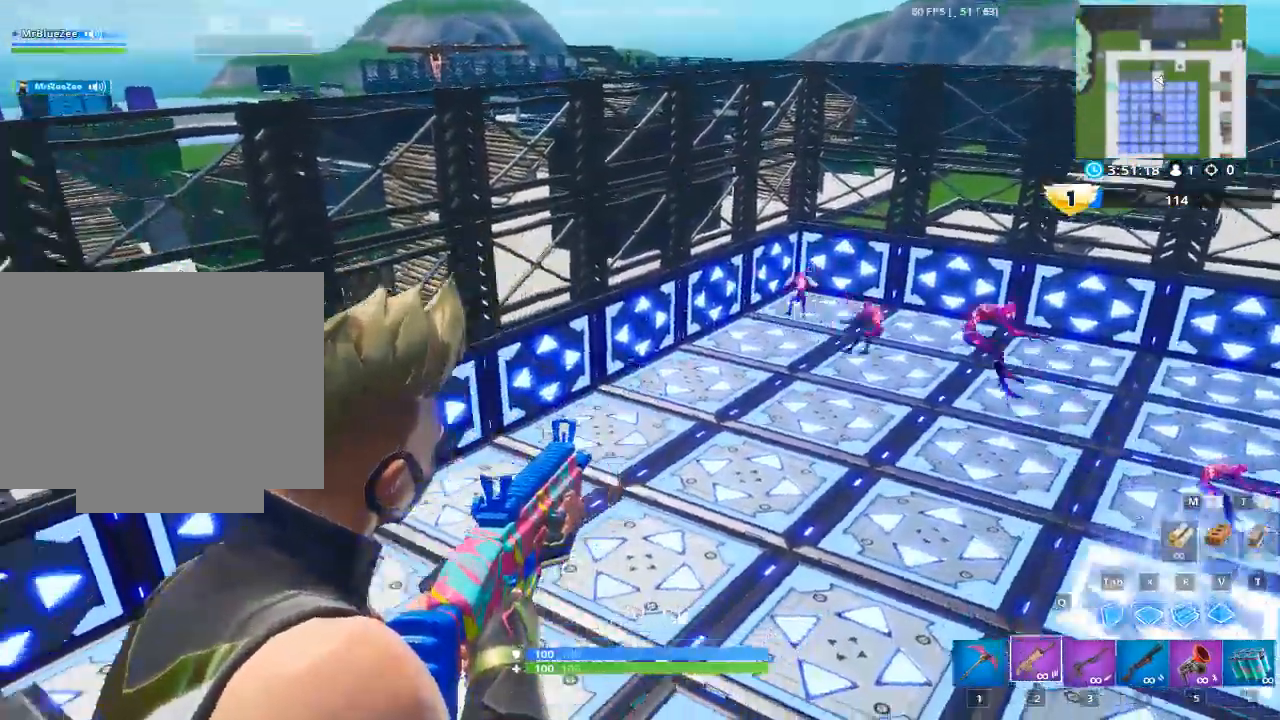
{"keys": [], "mouse": ["right"], "mouse_move": "still", "events": []}
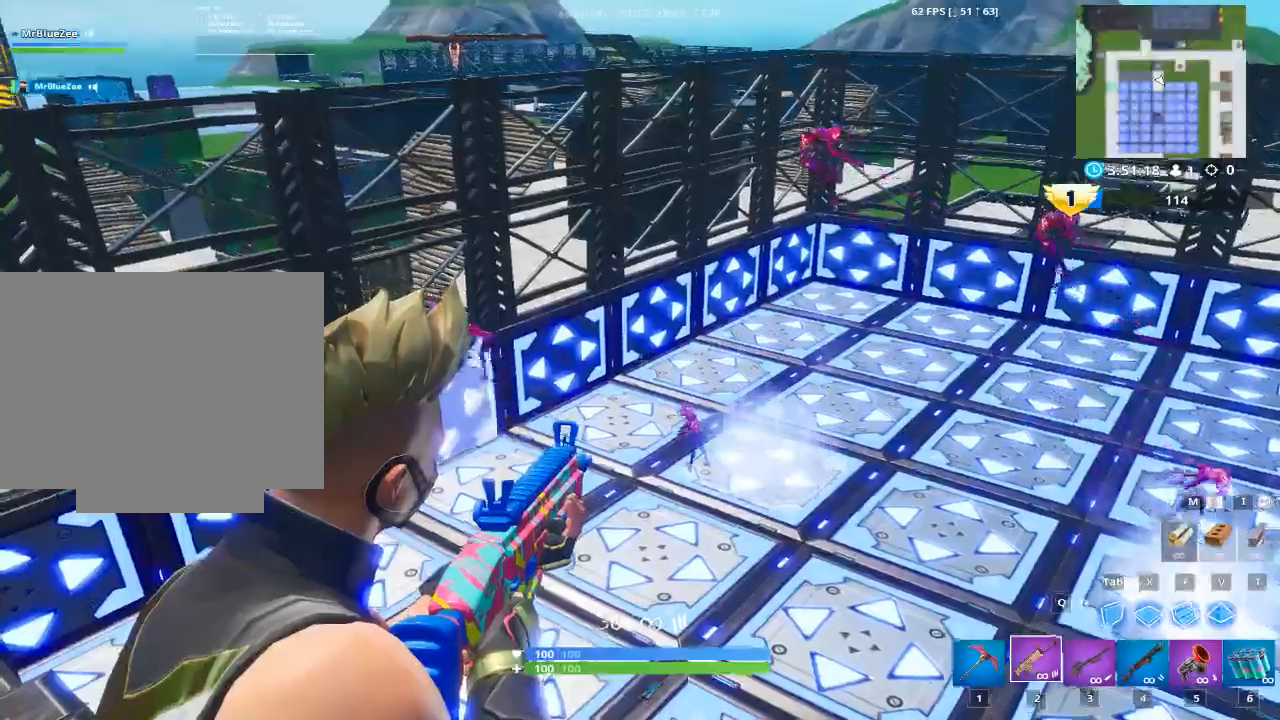
{"keys": [], "mouse": ["left", "right"], "mouse_move": "right", "events": [[350, "mouse_left", "down"]]}
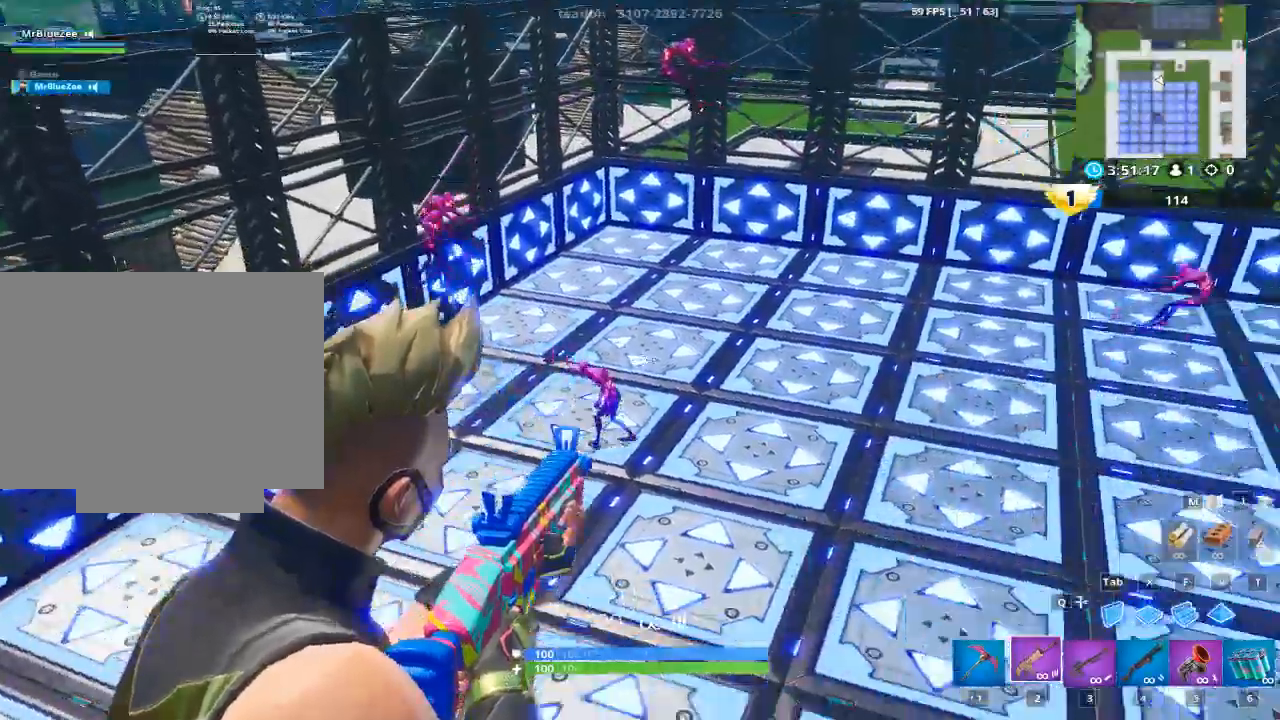
{"keys": [], "mouse": ["left", "right"], "mouse_move": "still", "events": []}
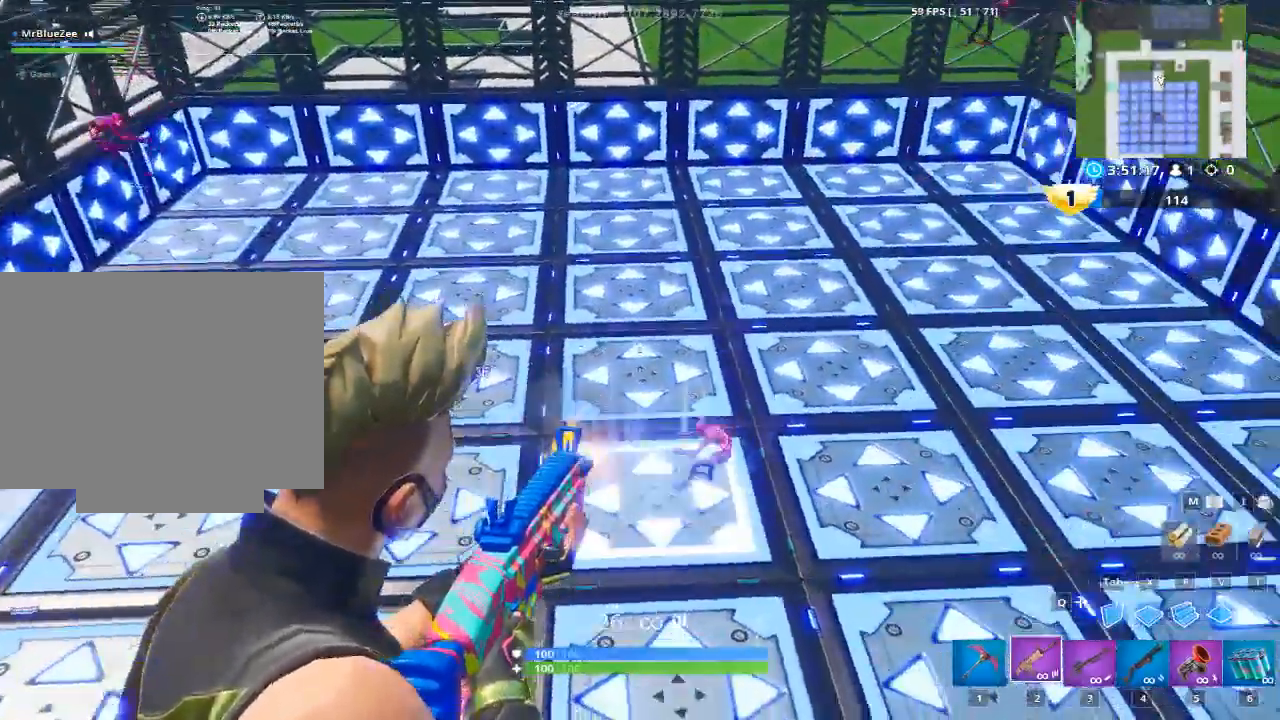
{"keys": [], "mouse": ["left", "right"], "mouse_move": "up", "events": []}
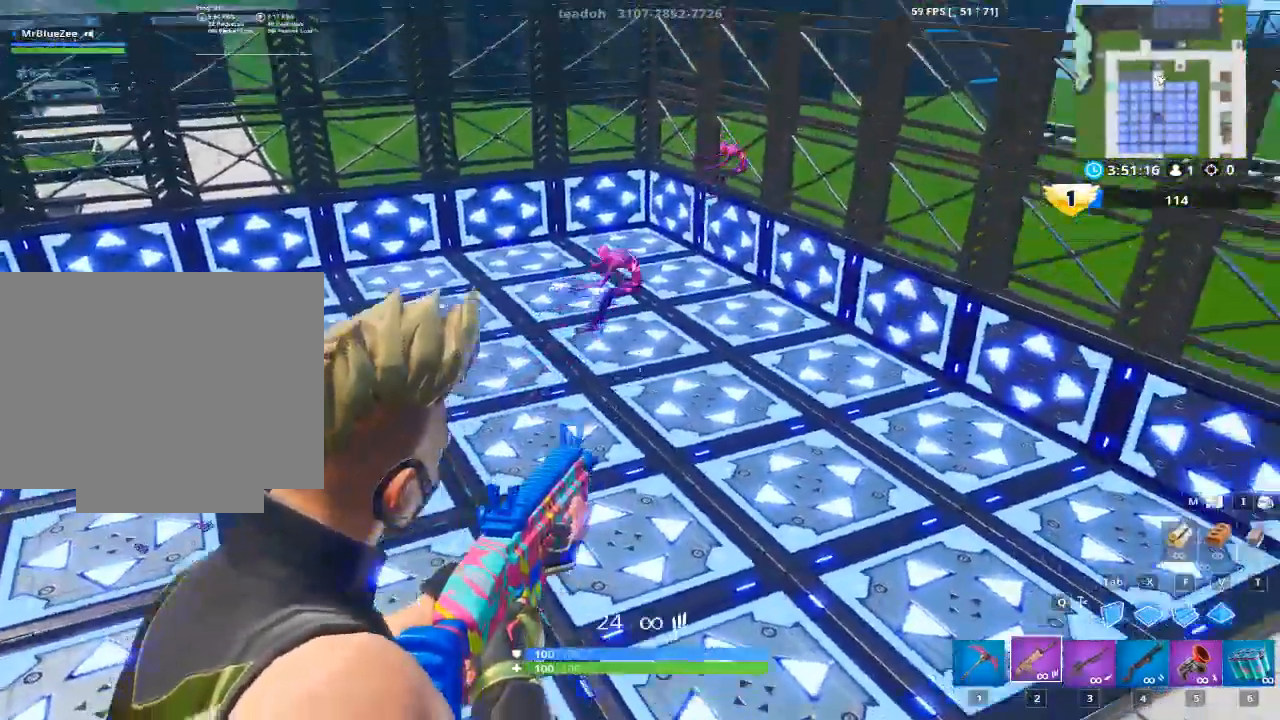
{"keys": [], "mouse": ["left", "right"], "mouse_move": "still", "events": []}
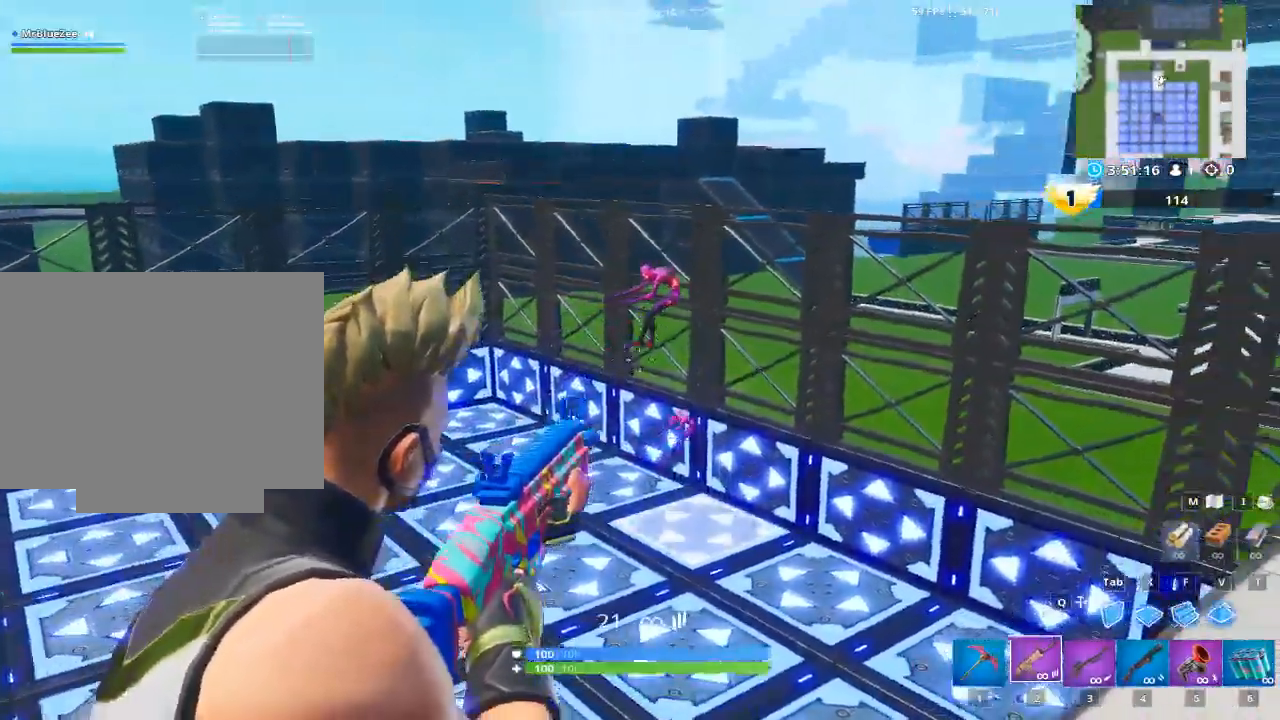
{"keys": [], "mouse": ["left", "right"], "mouse_move": "right", "events": []}
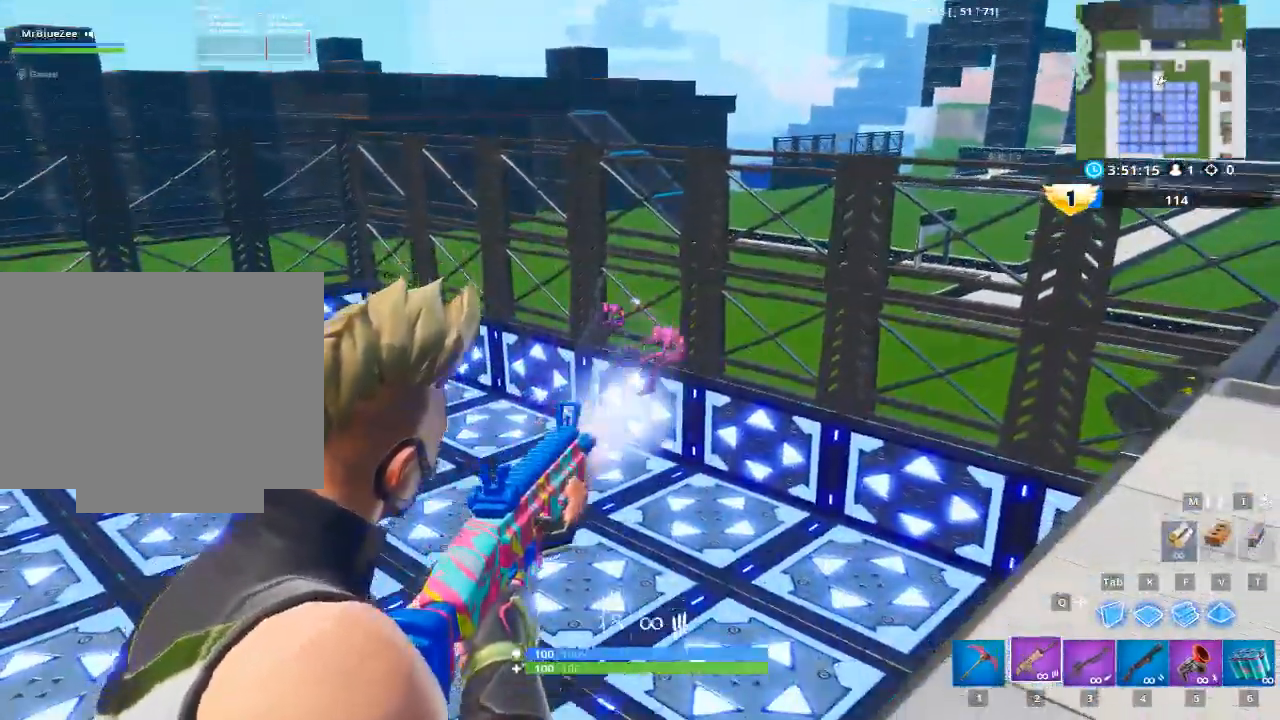
{"keys": [], "mouse": ["left", "right"], "mouse_move": "down", "events": []}